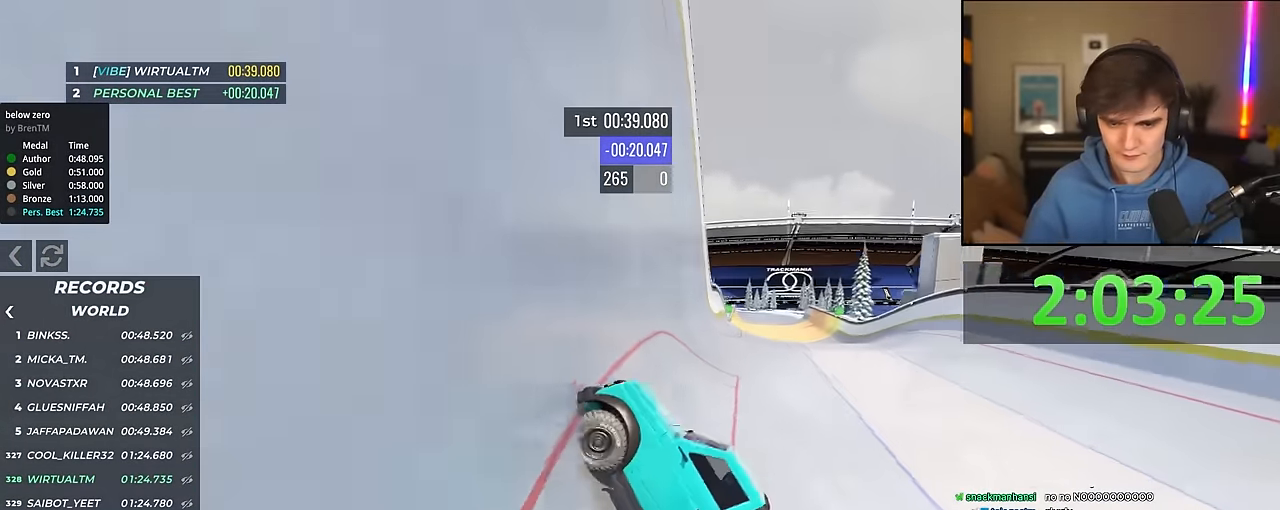
Gameplay with keyboard; each line is a JSON object with the keys held at the frame after it. "events" lists presses ("down") and releases ("up") of "brake", "down", "left", "right" and "up" between this image and that frame as [ms after this image, input, new state], when the widget could be followed in between. No other keys are recorded. Mouse input is not recorded. Key names are as the overlay labels them; some are game actions (e.g. jump) rather than physical keys.
{"keys": ["right", "up"], "events": [[500, "right", "down"]]}
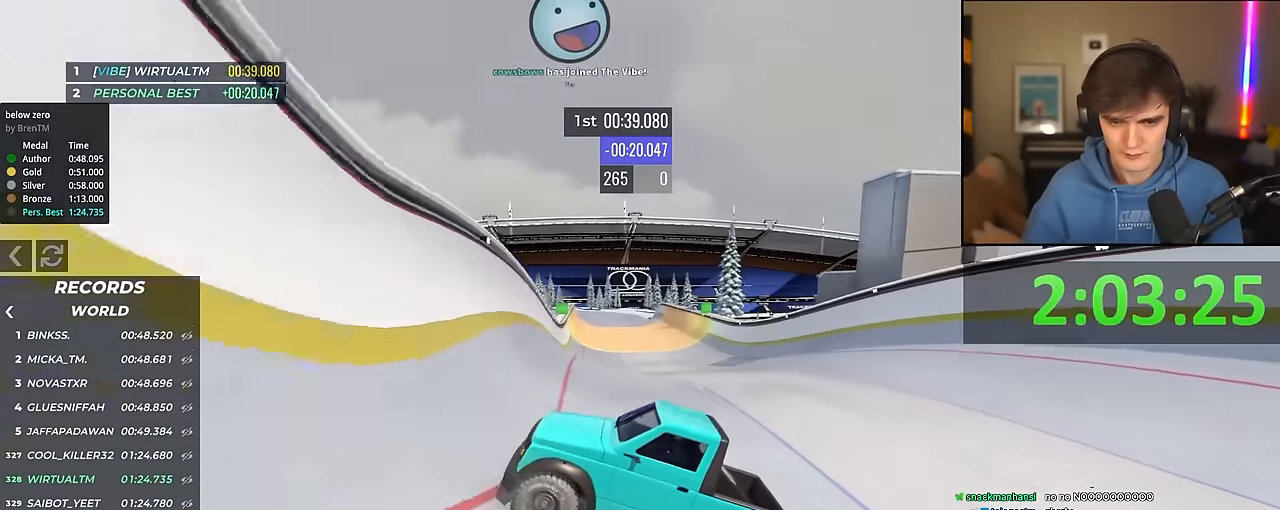
{"keys": ["up"], "events": [[34, "right", "up"]]}
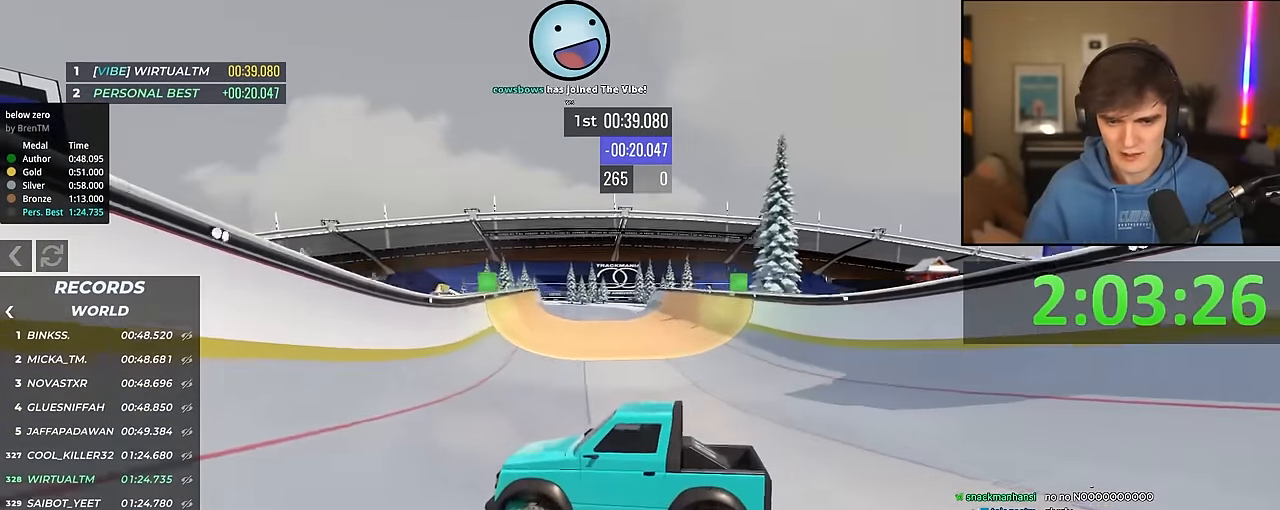
{"keys": ["up"], "events": []}
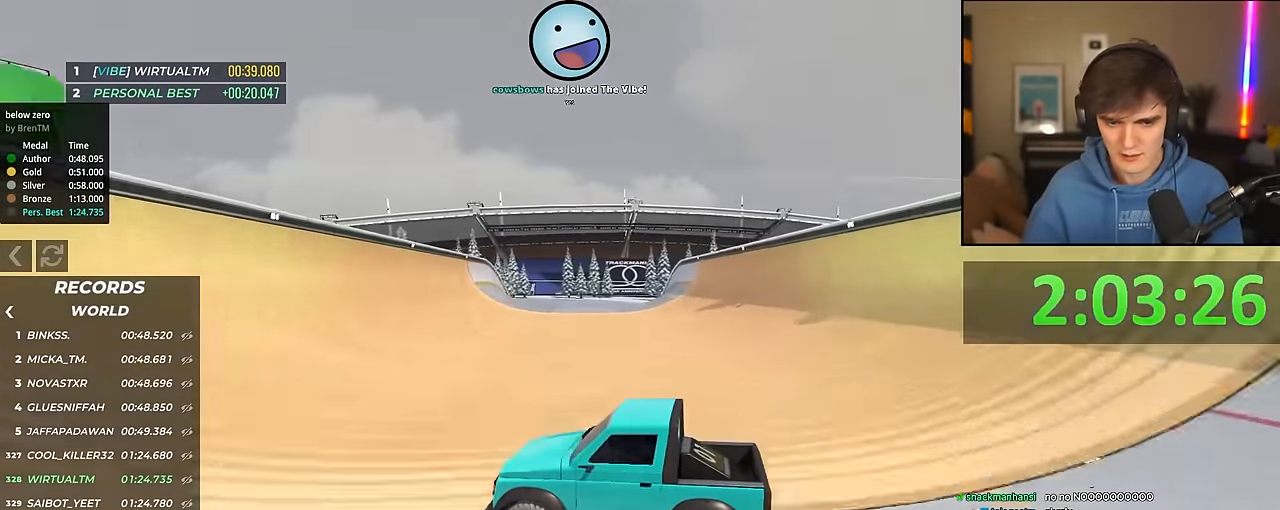
{"keys": ["up"], "events": [[350, "left", "down"], [434, "left", "up"]]}
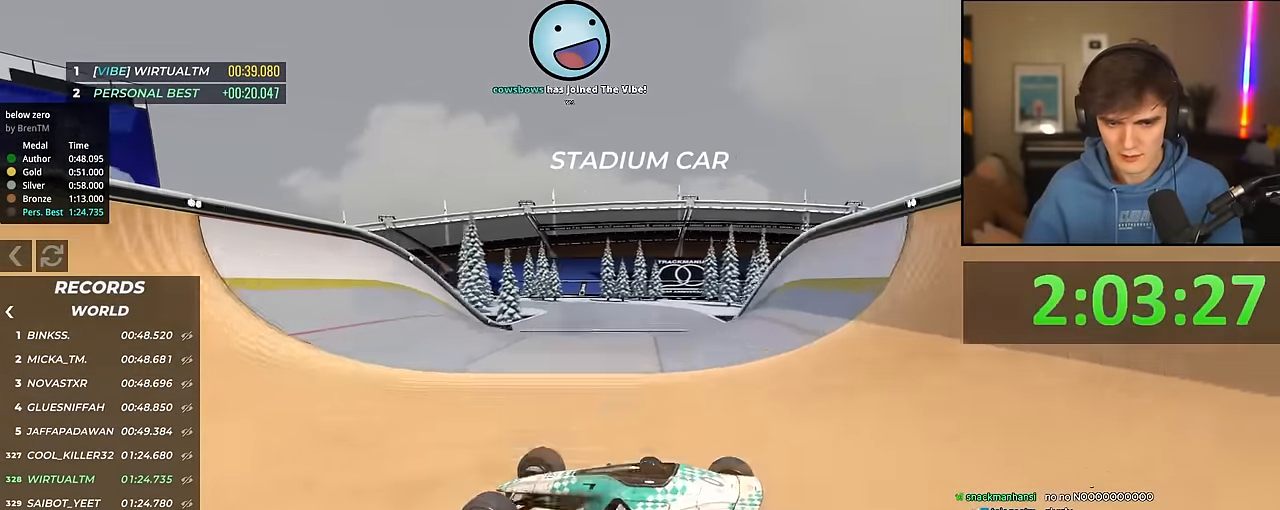
{"keys": [], "events": [[317, "up", "up"]]}
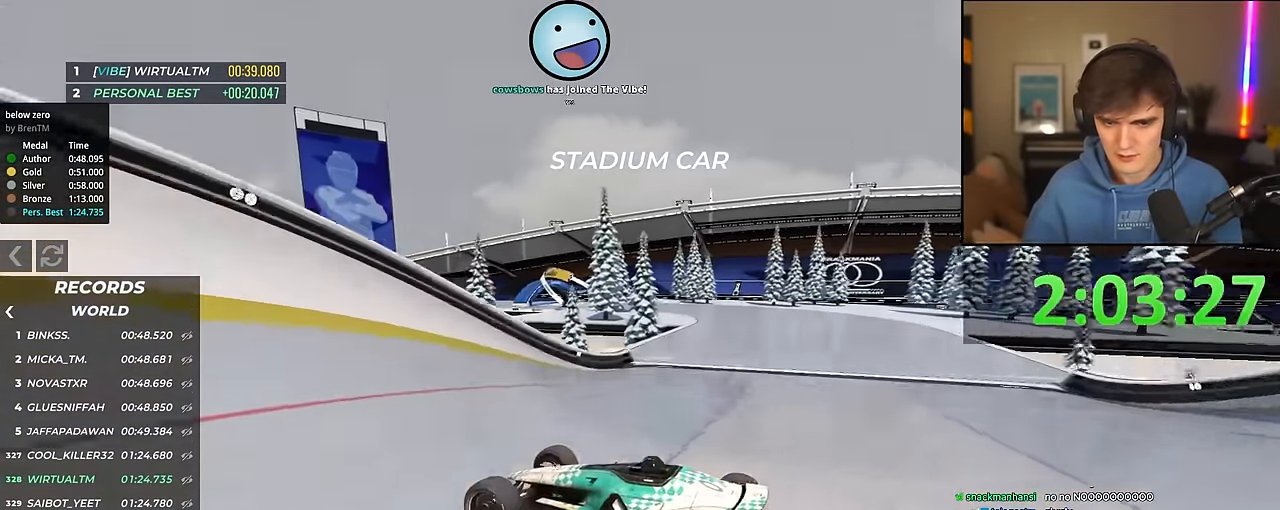
{"keys": ["up"], "events": [[334, "up", "down"]]}
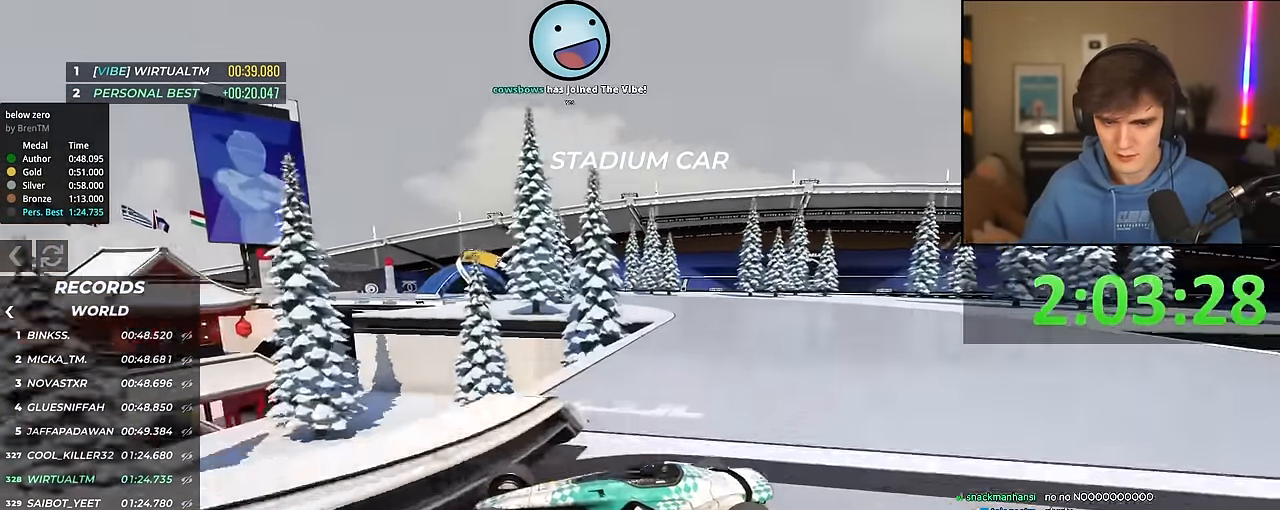
{"keys": ["right", "up"], "events": [[67, "right", "down"]]}
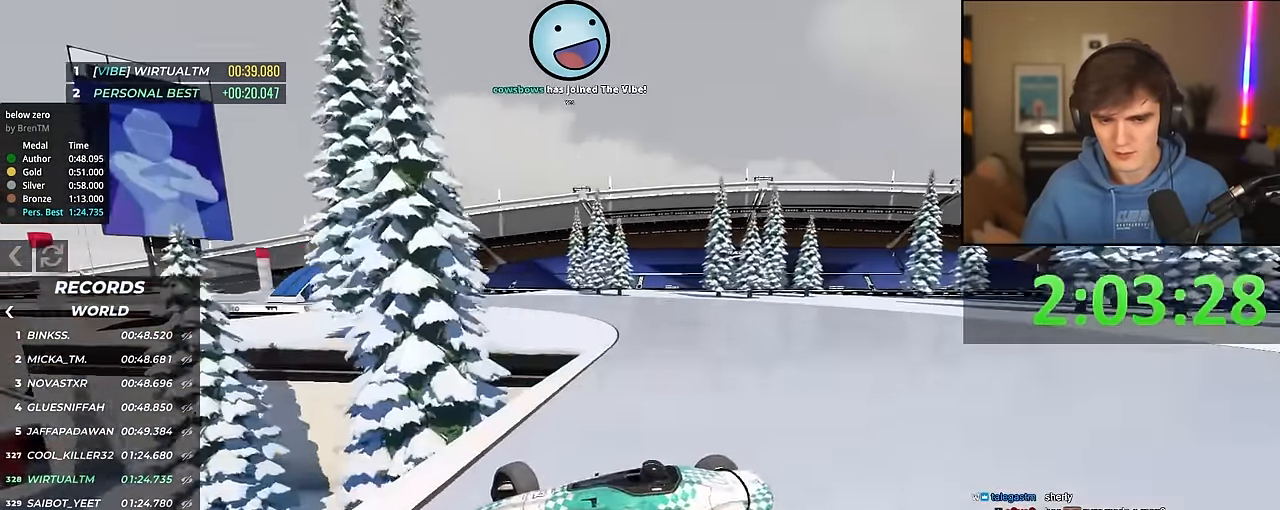
{"keys": ["brake", "right", "up"], "events": [[84, "right", "up"], [84, "up", "up"], [417, "brake", "down"], [417, "right", "down"], [417, "up", "down"]]}
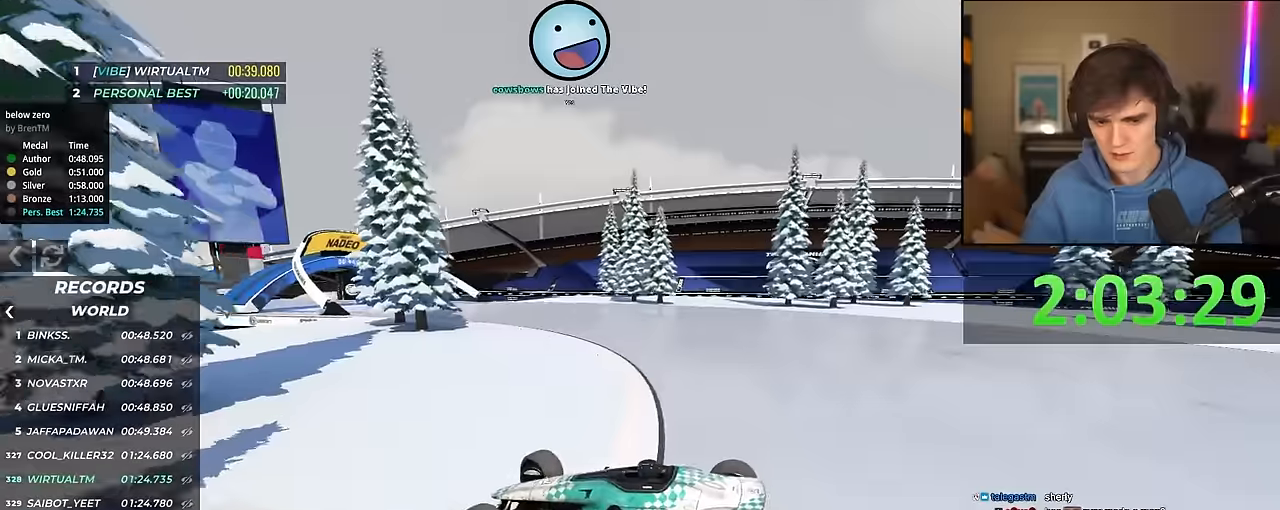
{"keys": ["brake", "right", "up"], "events": [[100, "brake", "up"], [234, "brake", "down"]]}
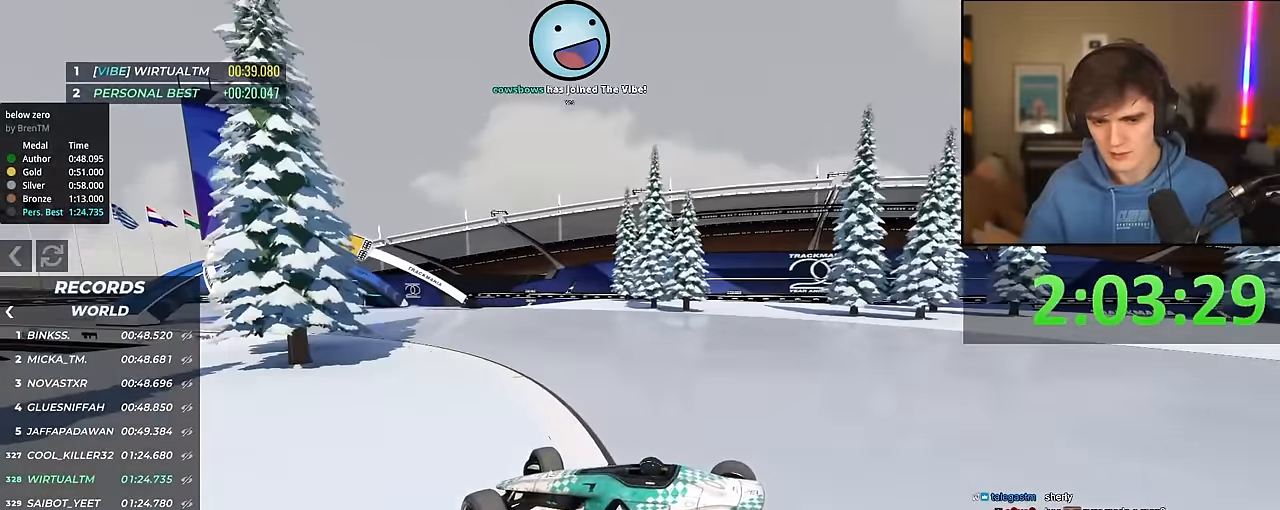
{"keys": ["right", "up"], "events": [[17, "brake", "up"], [67, "brake", "down"], [400, "brake", "up"]]}
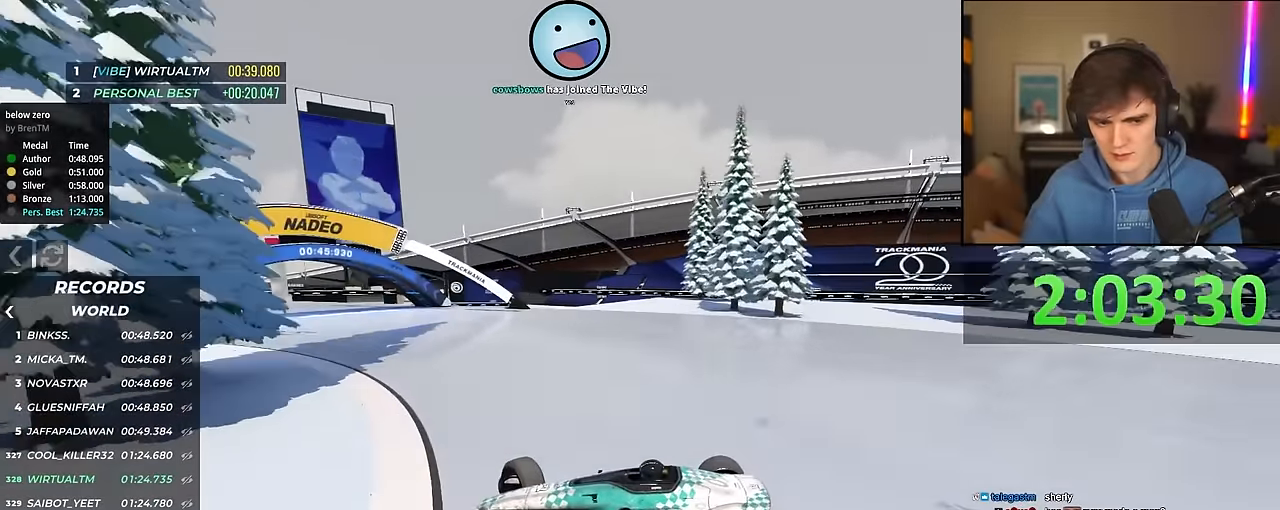
{"keys": ["right", "up"], "events": []}
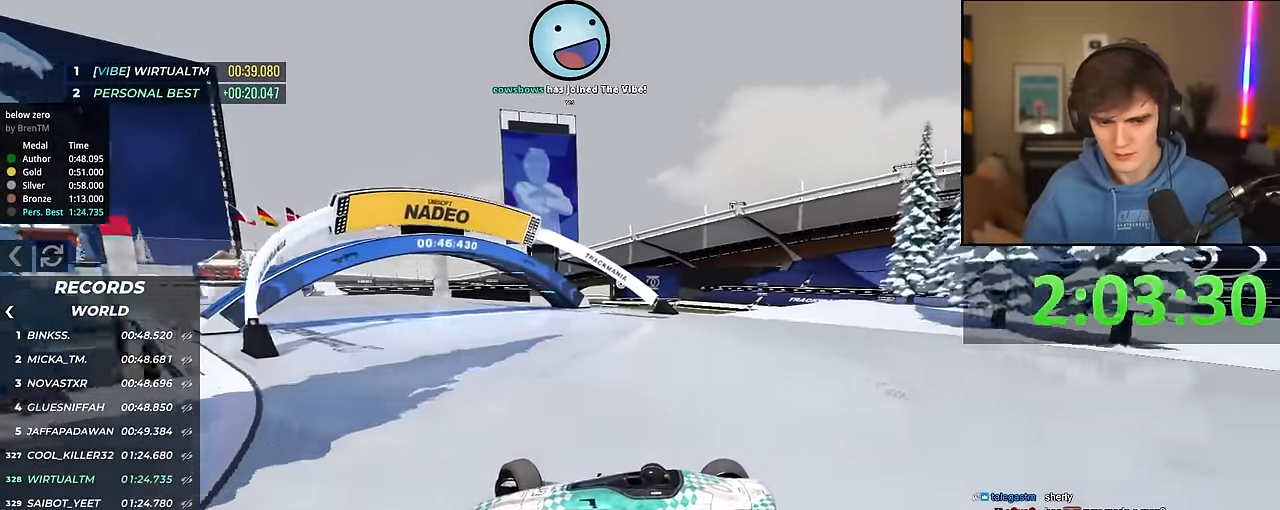
{"keys": ["right", "up"], "events": []}
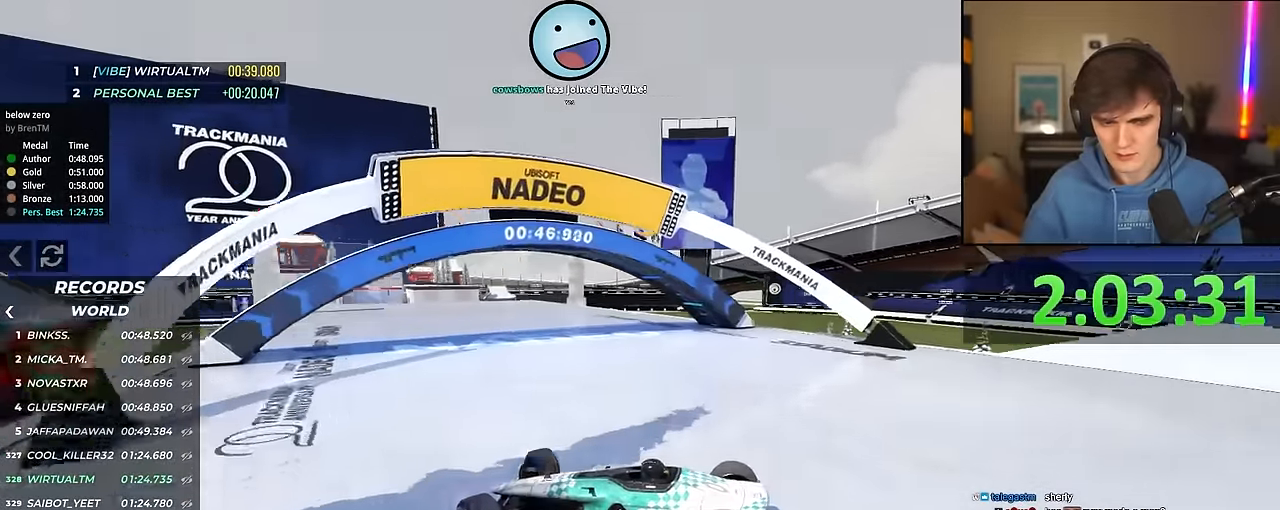
{"keys": ["right", "up"], "events": []}
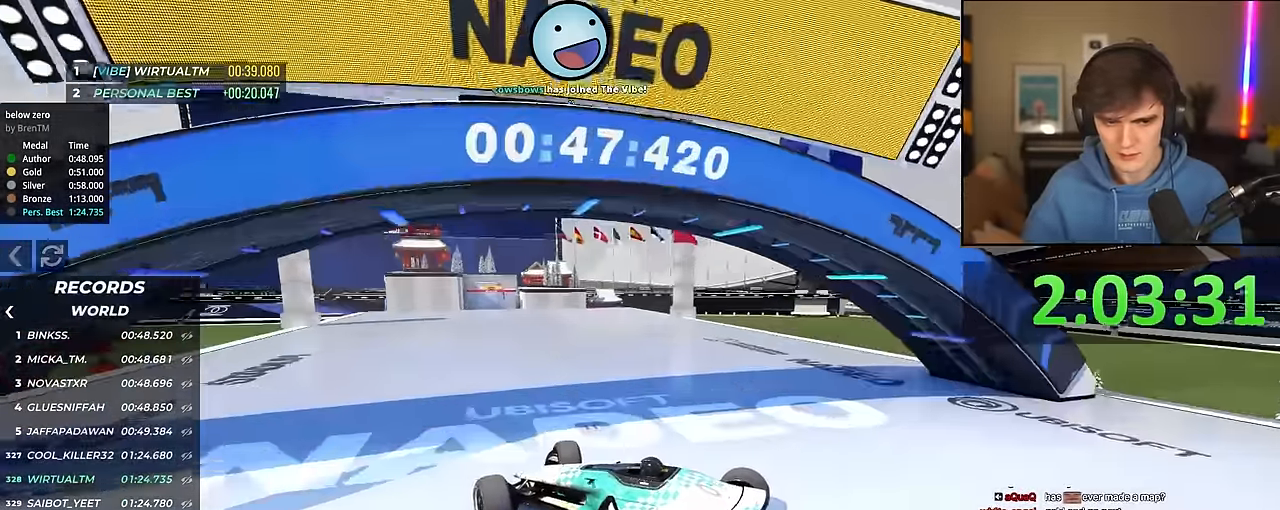
{"keys": ["right", "up"], "events": []}
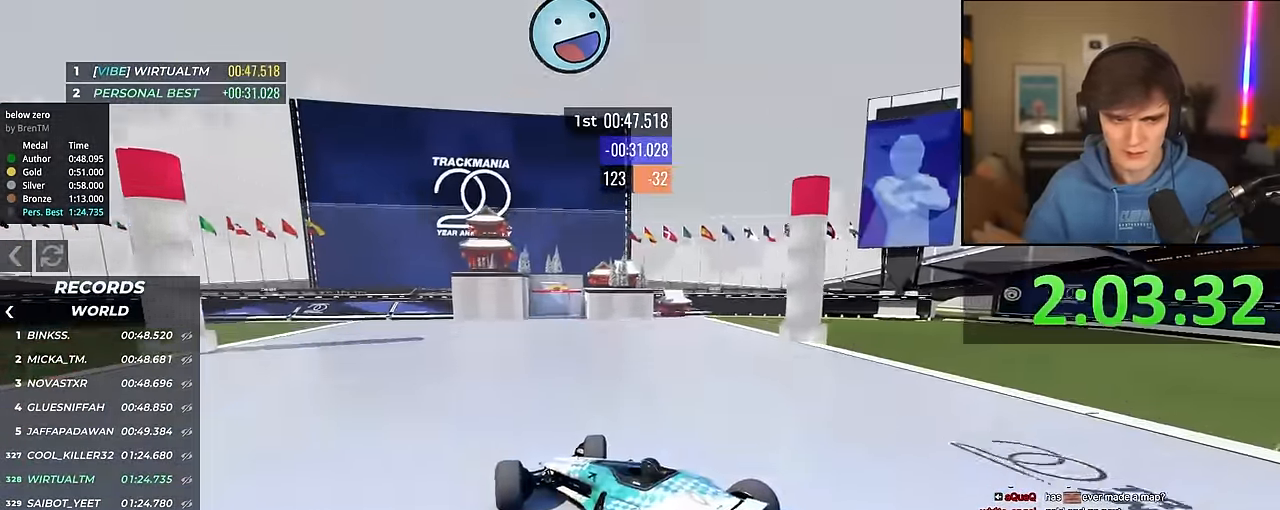
{"keys": ["up"], "events": [[334, "right", "up"]]}
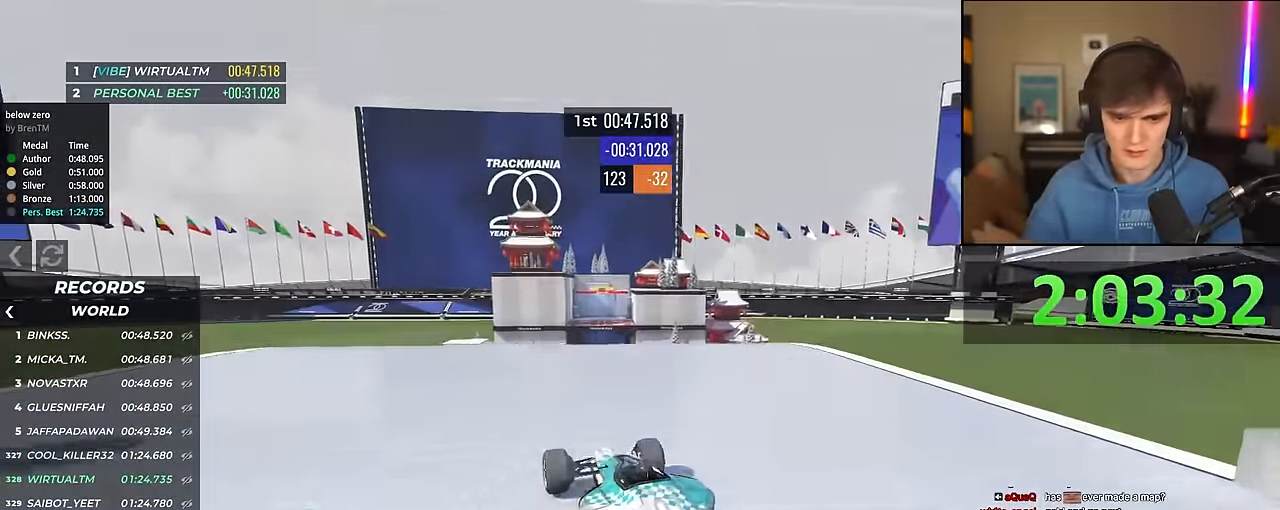
{"keys": ["up"], "events": [[250, "left", "down"], [300, "left", "up"]]}
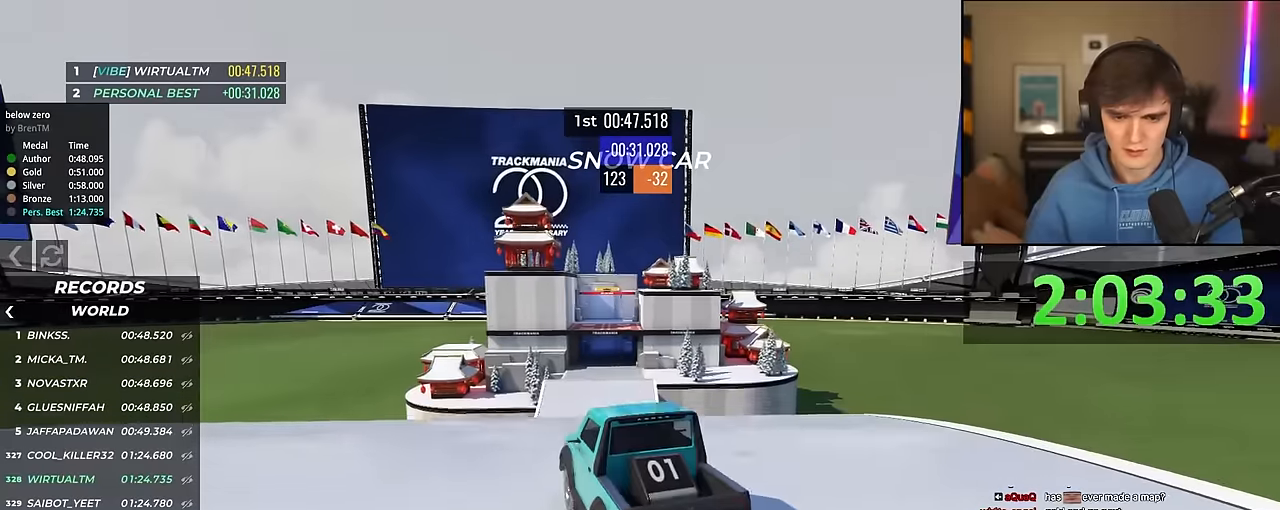
{"keys": ["up"], "events": [[84, "right", "down"], [134, "right", "up"]]}
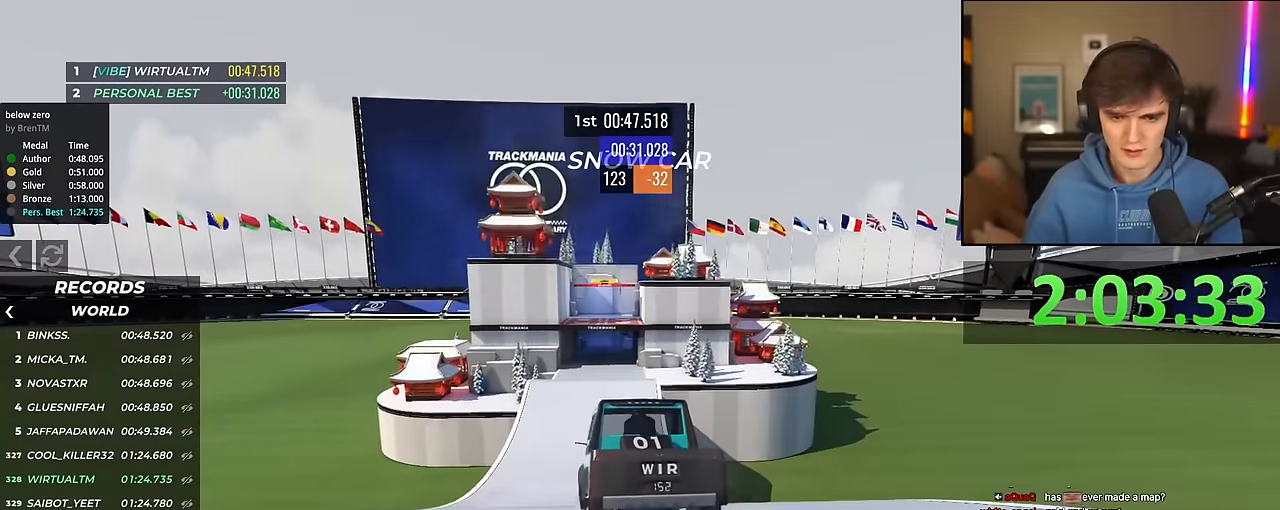
{"keys": ["left", "up"], "events": [[384, "left", "down"]]}
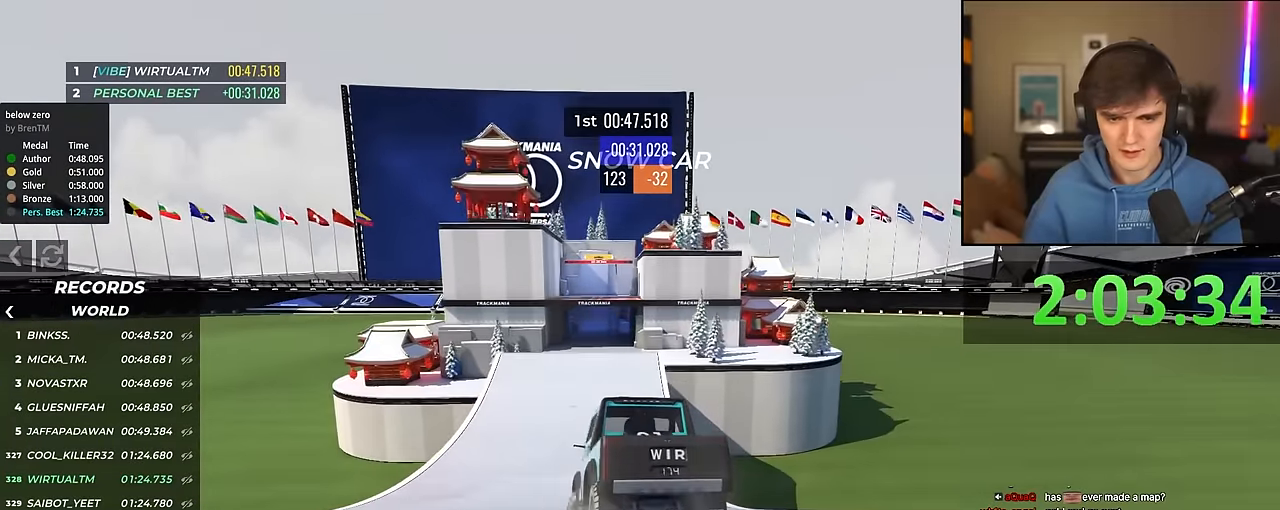
{"keys": ["left", "up"], "events": [[300, "left", "up"], [484, "left", "down"]]}
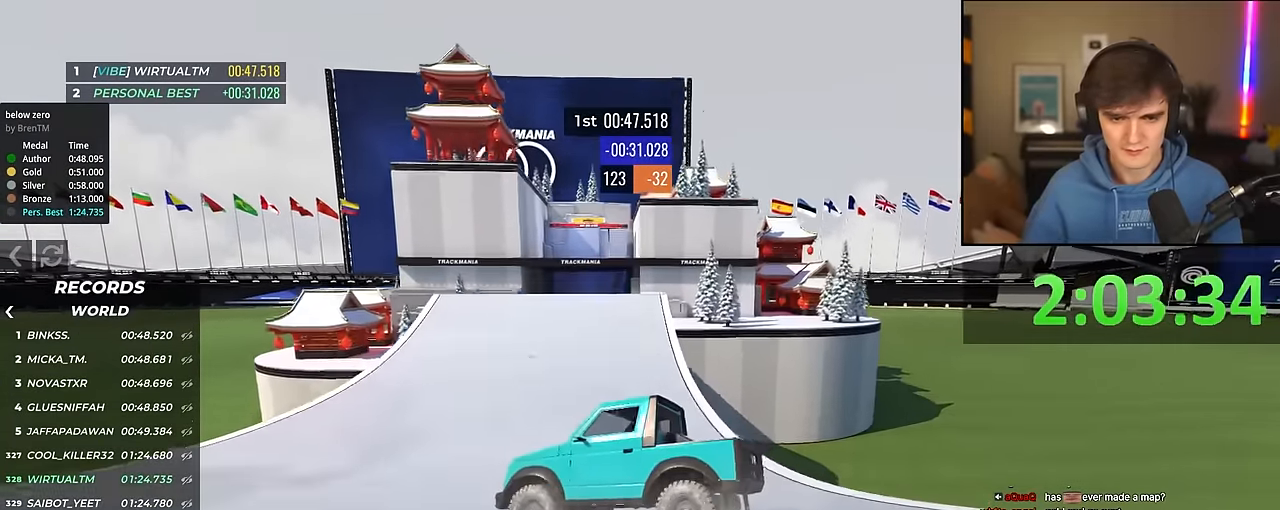
{"keys": ["up"], "events": [[84, "left", "up"]]}
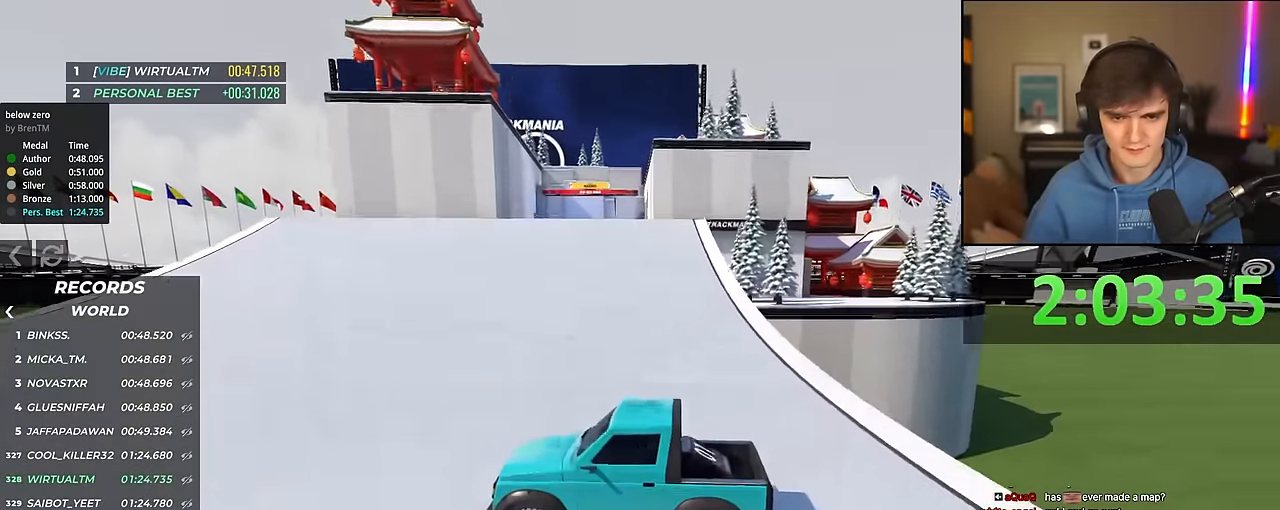
{"keys": ["up"], "events": []}
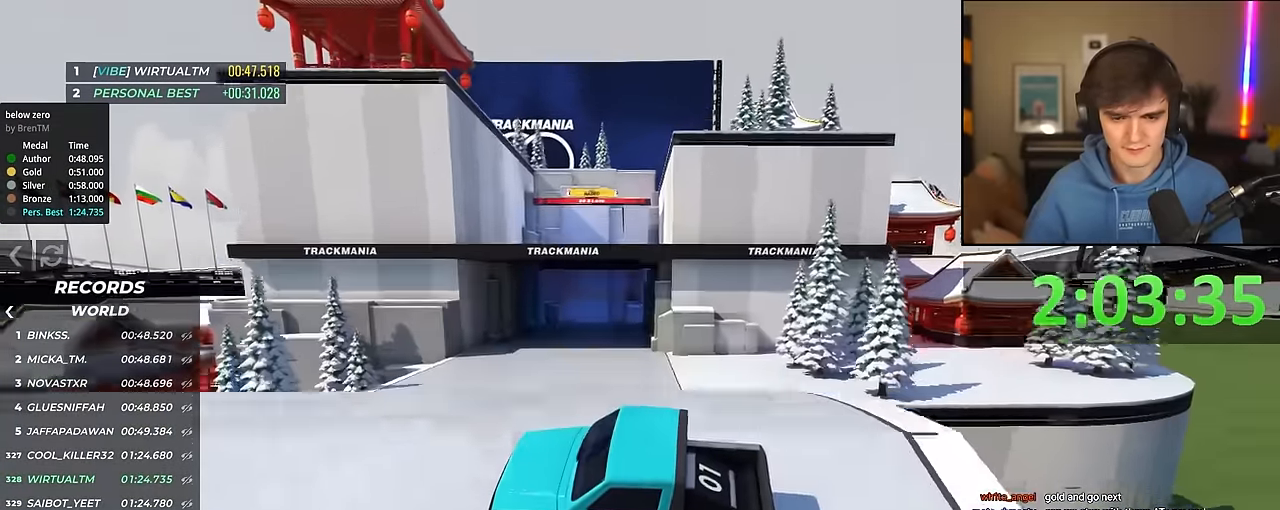
{"keys": [], "events": [[434, "up", "up"]]}
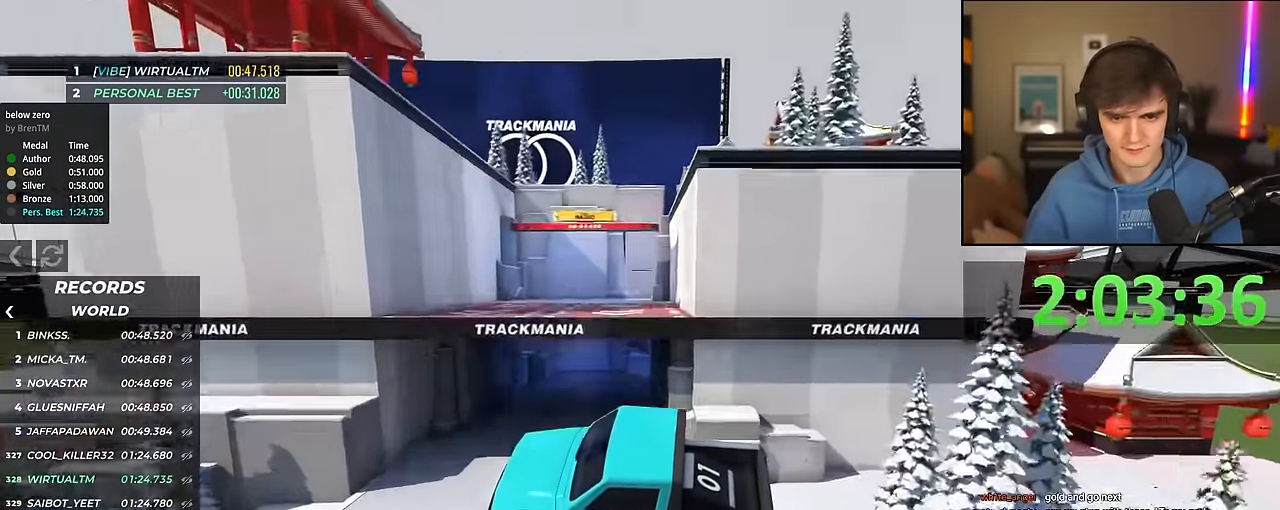
{"keys": ["up"], "events": [[367, "up", "down"]]}
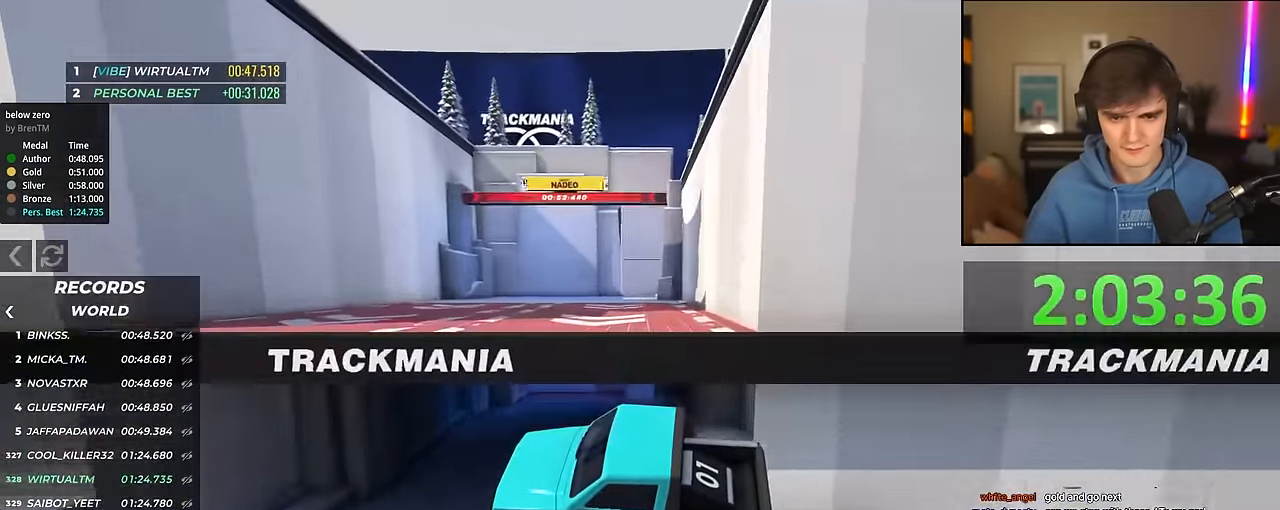
{"keys": ["right", "up"], "events": [[17, "right", "down"]]}
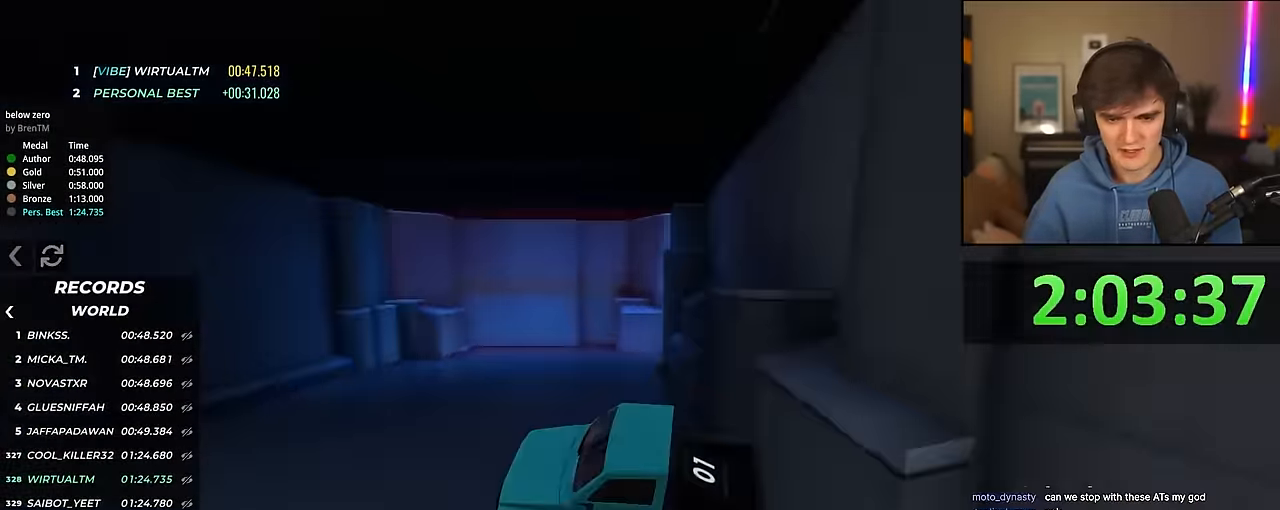
{"keys": ["up"], "events": [[267, "right", "up"]]}
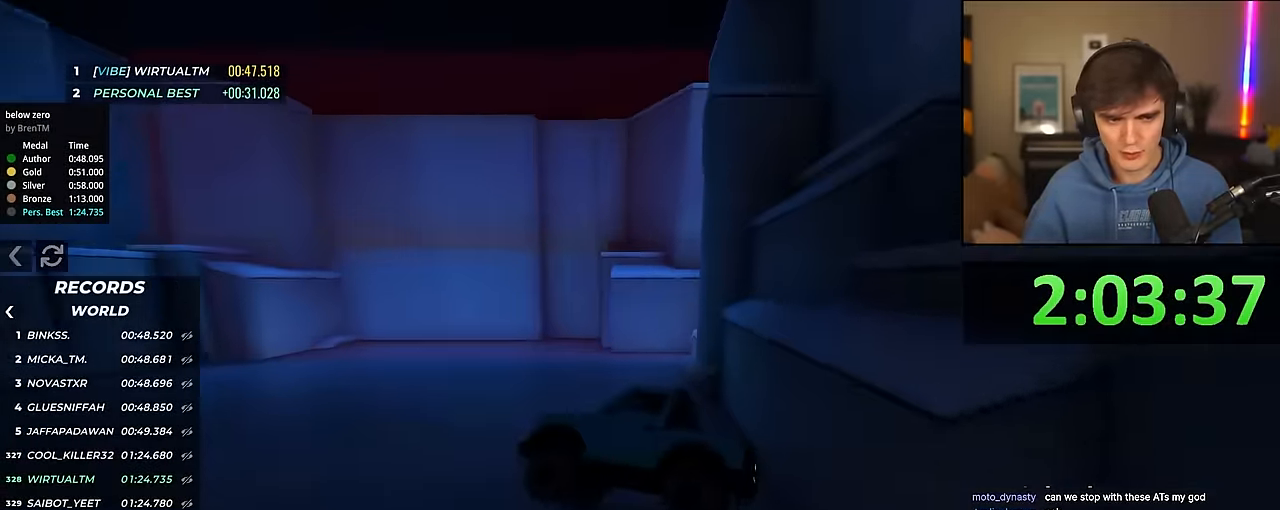
{"keys": ["right", "up"], "events": [[84, "right", "down"]]}
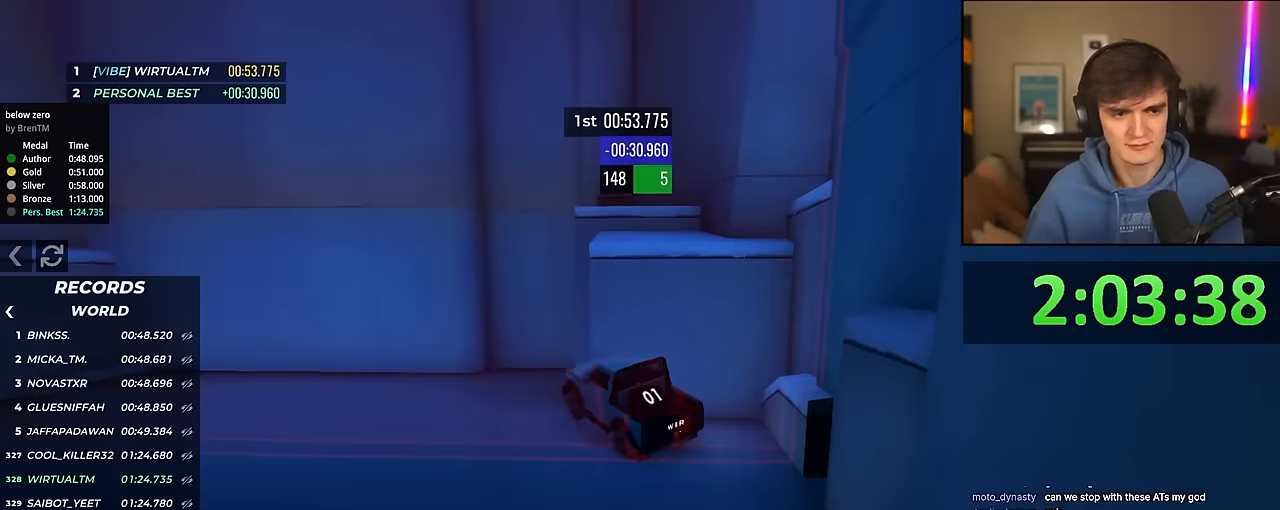
{"keys": [], "events": [[100, "right", "up"], [150, "up", "up"]]}
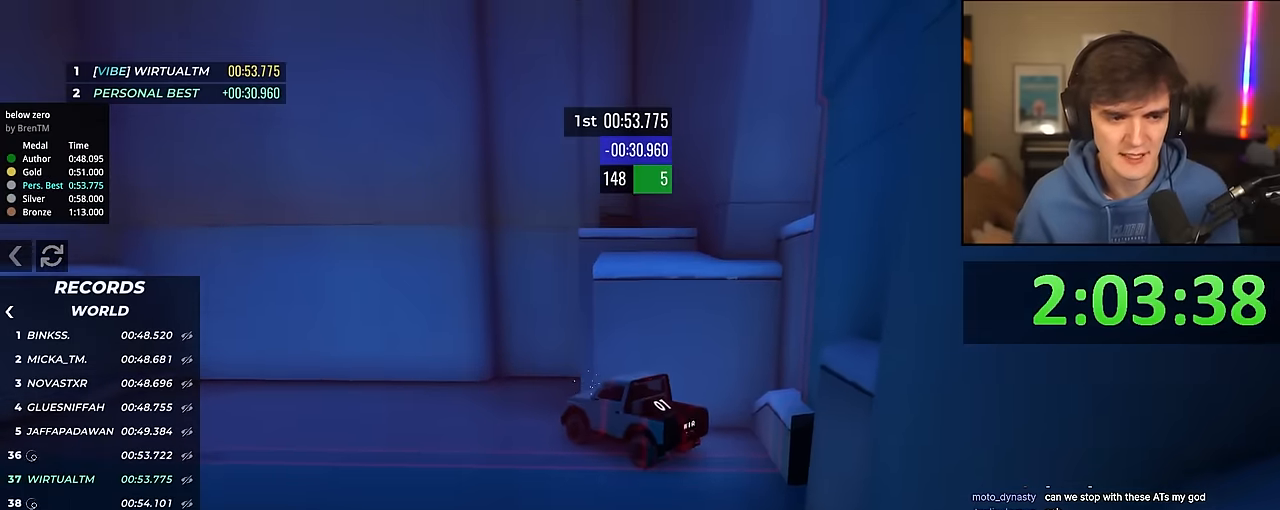
{"keys": [], "events": []}